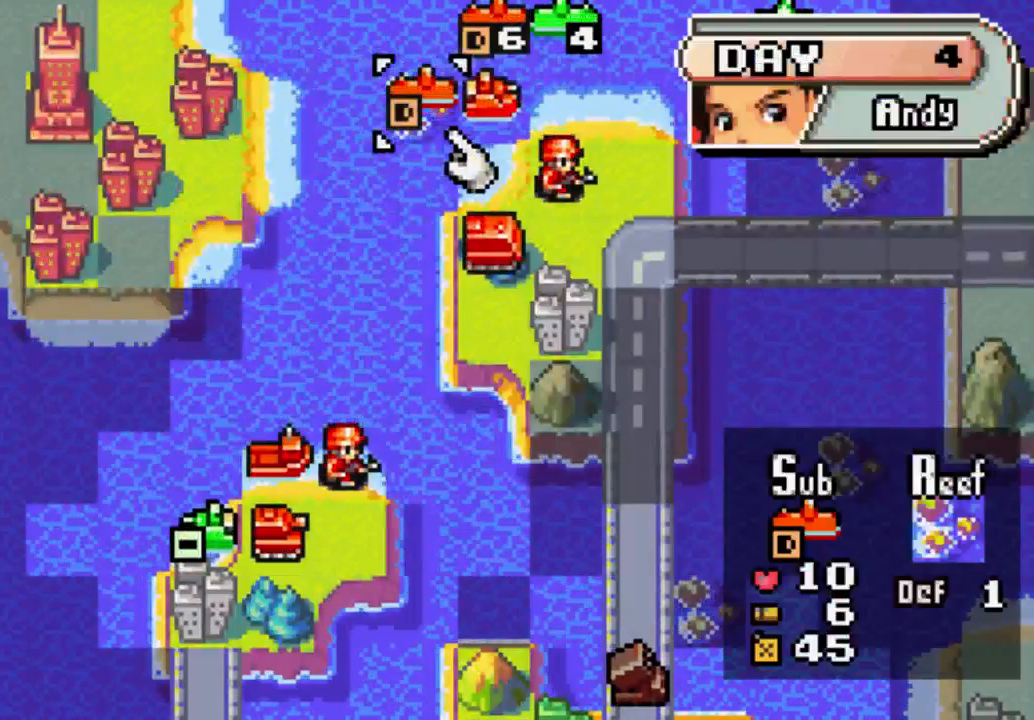
Gameplay with a controller (Xbox layout); each line is a JSON object with the inputs held at the frame after it. "events" lists button and stick changes between this image and that frame as [ms after this image, input, new state], when the widget could be followed in between. Not read: L3 R3.
{"buttons": ["DPAD_DOWN"], "left_stick": "center", "right_stick": "center", "events": [[133, "DPAD_DOWN", "down"]]}
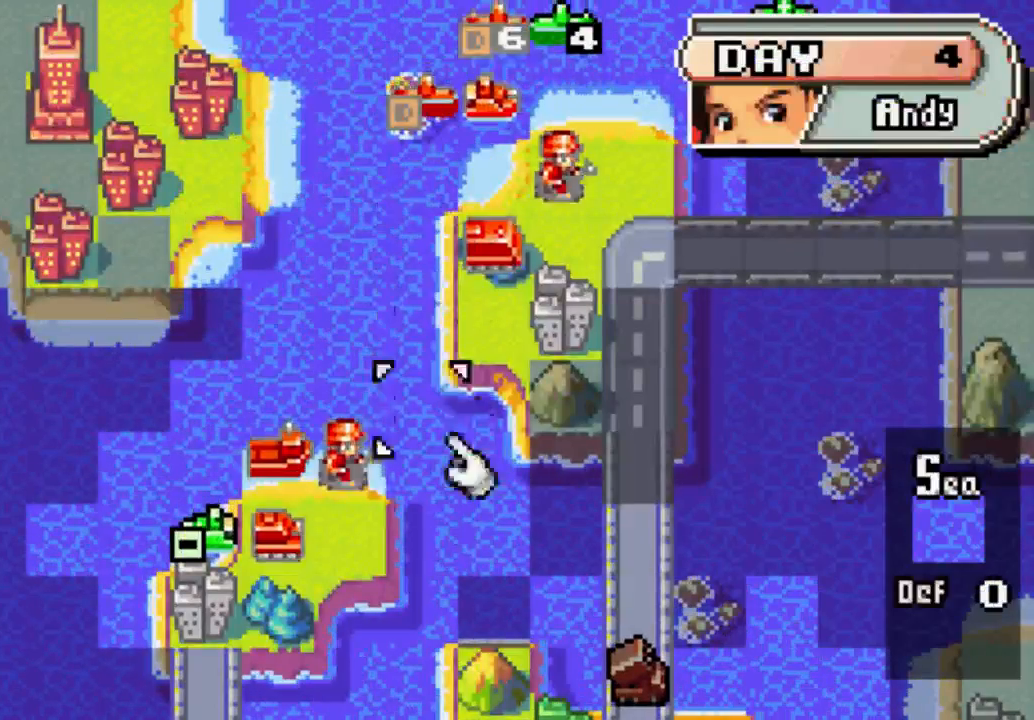
{"buttons": [], "left_stick": "center", "right_stick": "center", "events": [[333, "DPAD_DOWN", "up"]]}
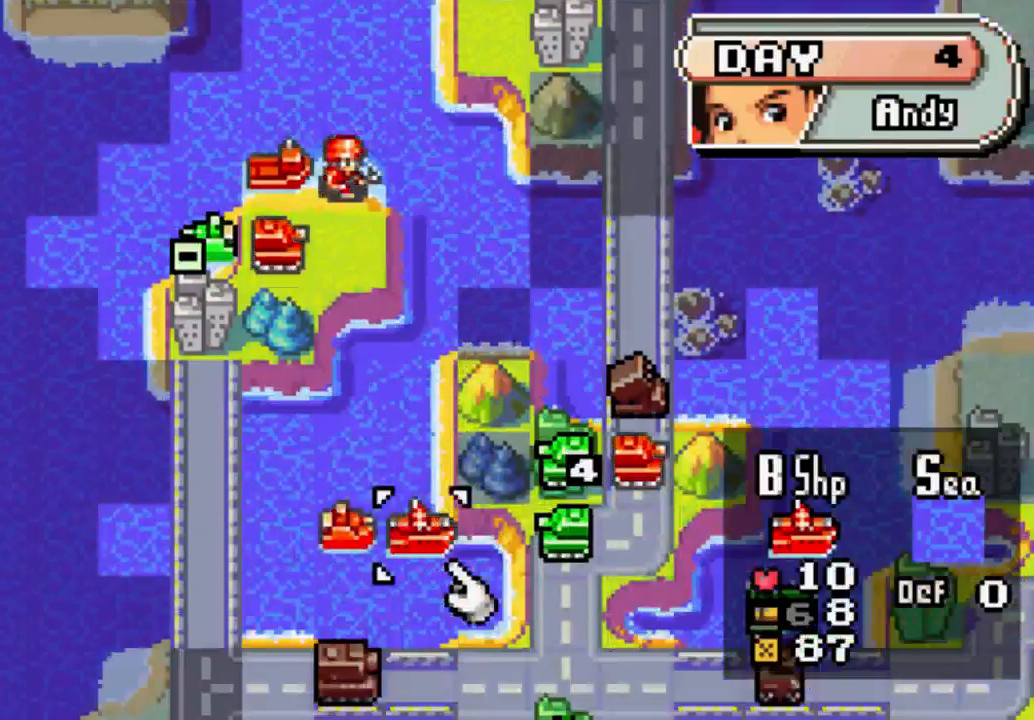
{"buttons": [], "left_stick": "center", "right_stick": "center", "events": []}
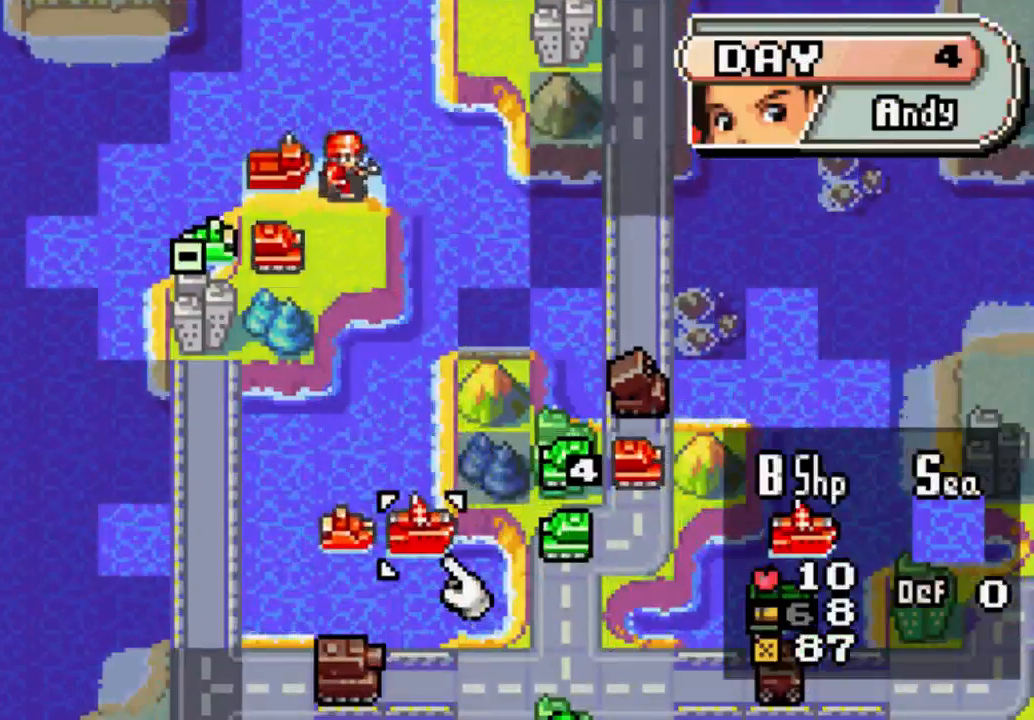
{"buttons": ["B"], "left_stick": "center", "right_stick": "center", "events": [[33, "B", "down"], [133, "B", "up"], [500, "B", "down"]]}
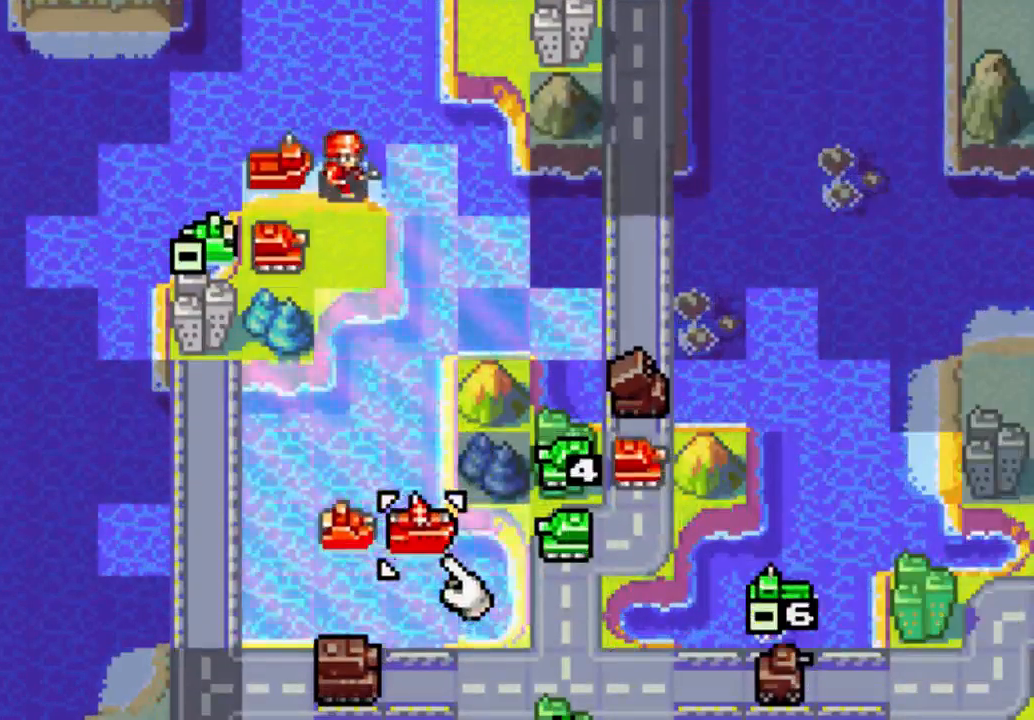
{"buttons": ["B"], "left_stick": "center", "right_stick": "center", "events": [[133, "B", "up"], [433, "B", "down"]]}
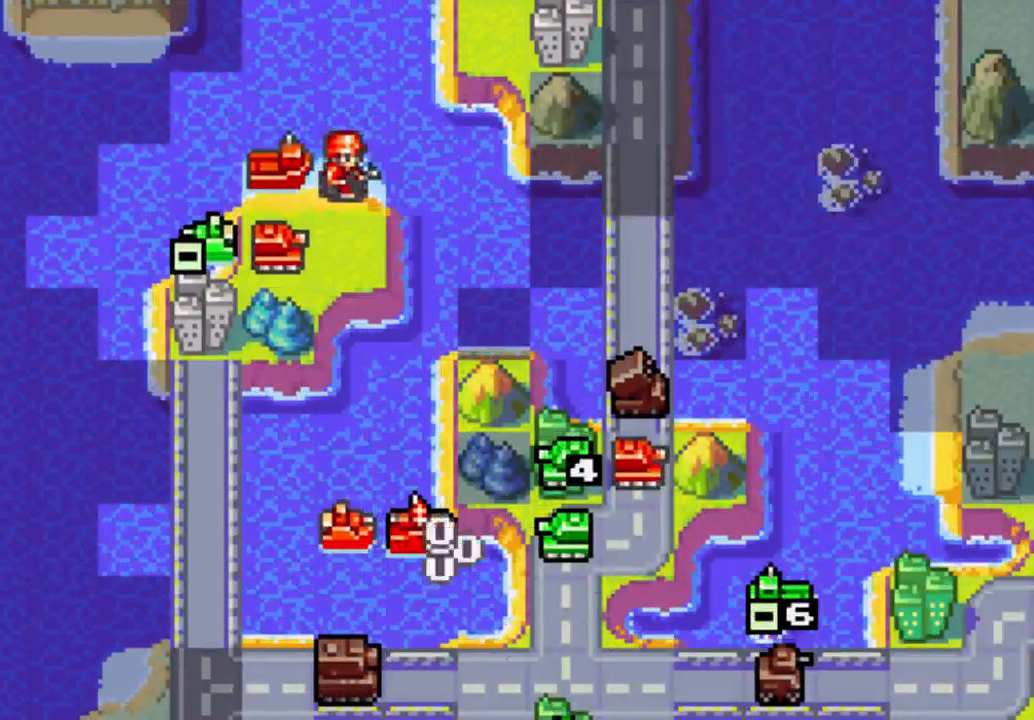
{"buttons": [], "left_stick": "center", "right_stick": "center", "events": [[67, "B", "up"]]}
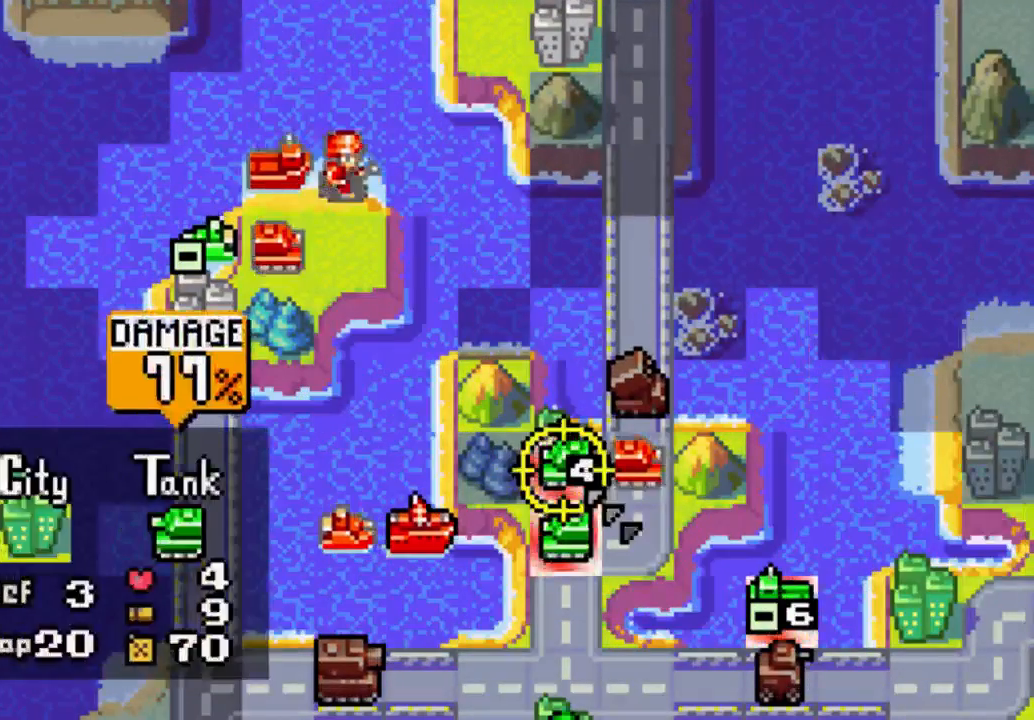
{"buttons": [], "left_stick": "center", "right_stick": "center", "events": [[67, "DPAD_RIGHT", "down"], [200, "DPAD_RIGHT", "up"], [333, "DPAD_RIGHT", "down"], [433, "DPAD_RIGHT", "up"]]}
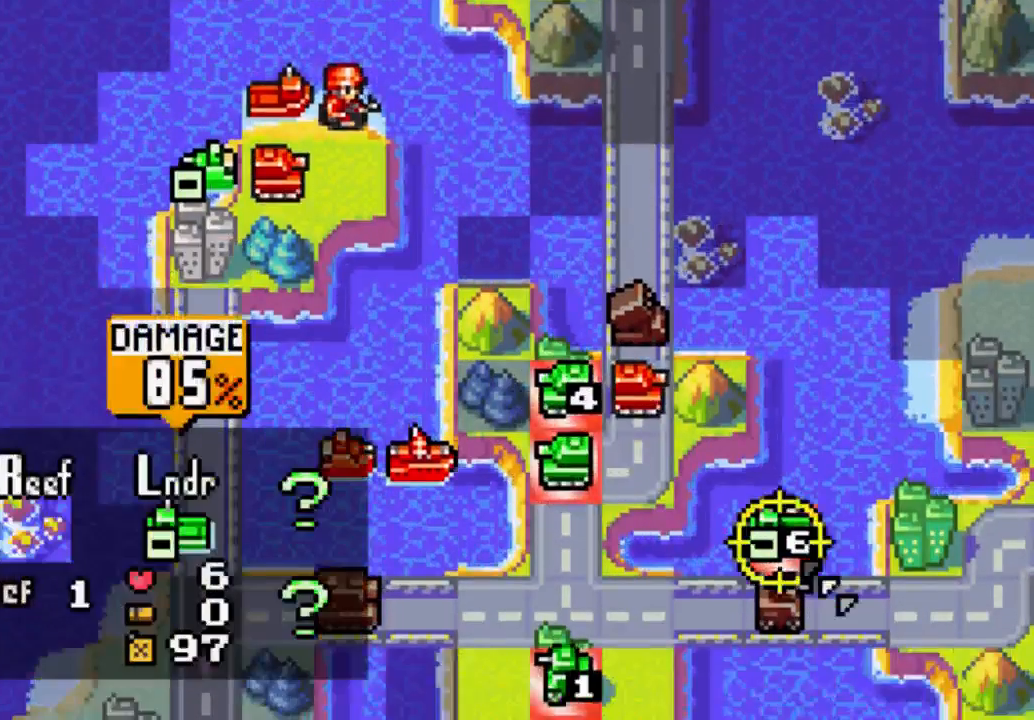
{"buttons": ["B"], "left_stick": "center", "right_stick": "center", "events": [[400, "B", "down"]]}
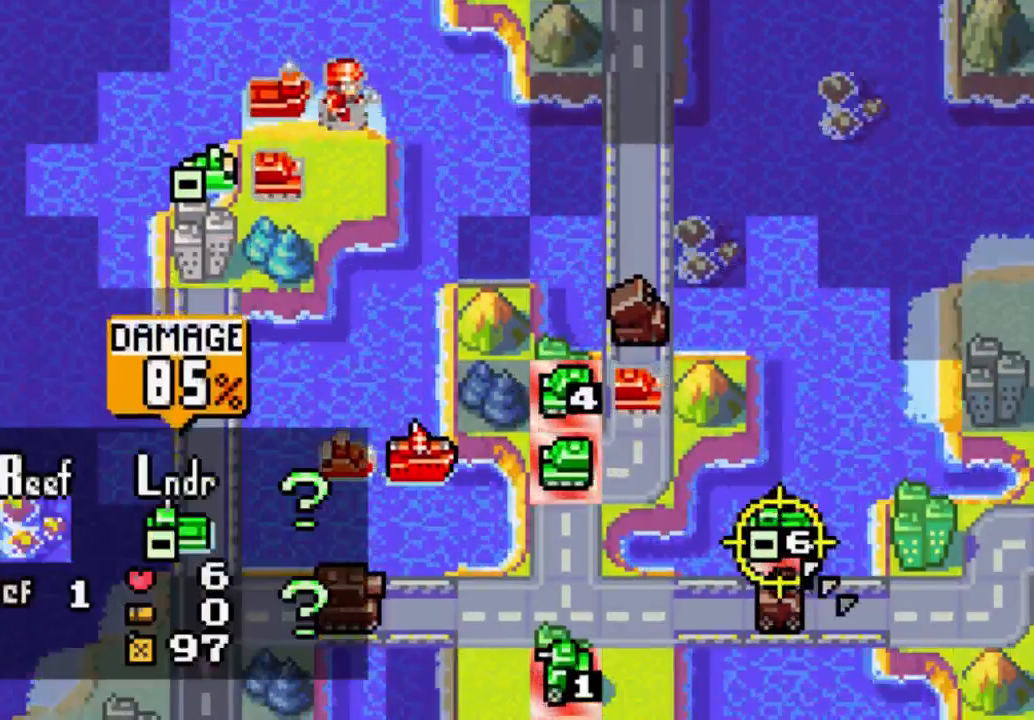
{"buttons": [], "left_stick": "center", "right_stick": "center", "events": [[33, "B", "up"]]}